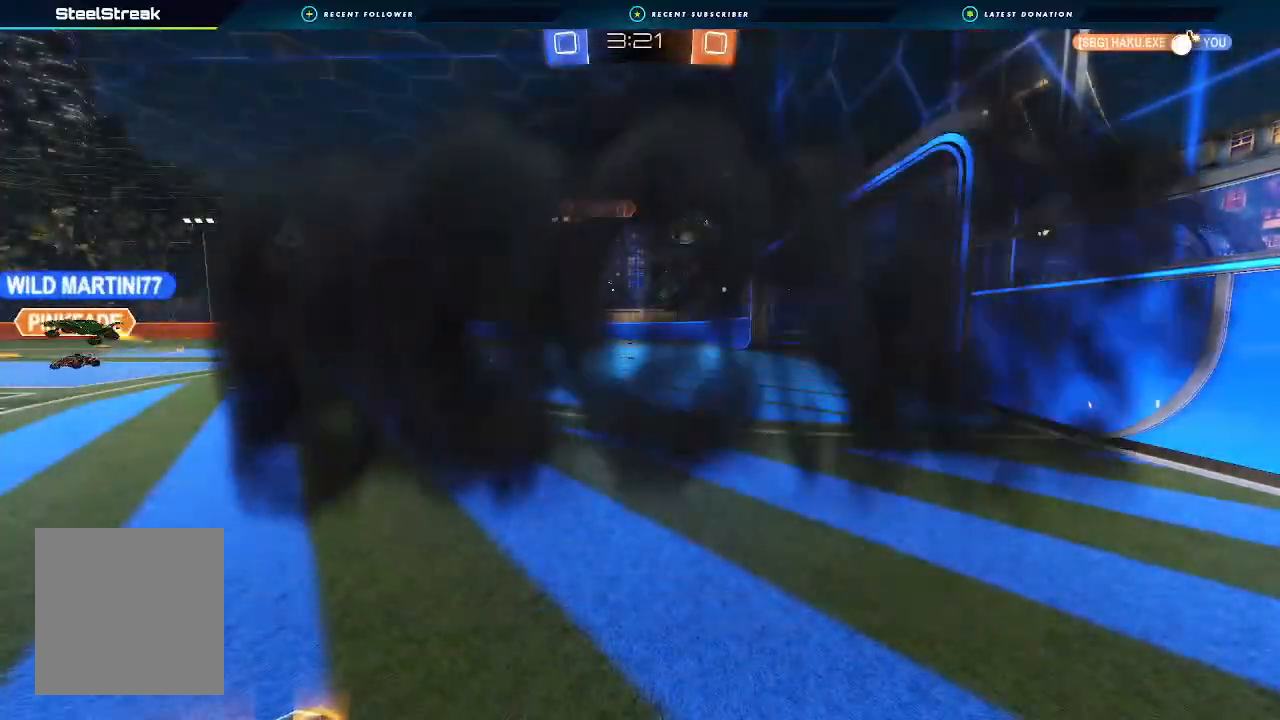
Gameplay with a controller (Xbox layout); each line is a JSON object with the inputs held at the frame after it. "events" lists button and stick changes between this image and that frame as [ms after this image, input, new state], when the widget could be followed in between. Not read: R3.
{"buttons": [], "left_stick": "center", "right_stick": "center", "events": []}
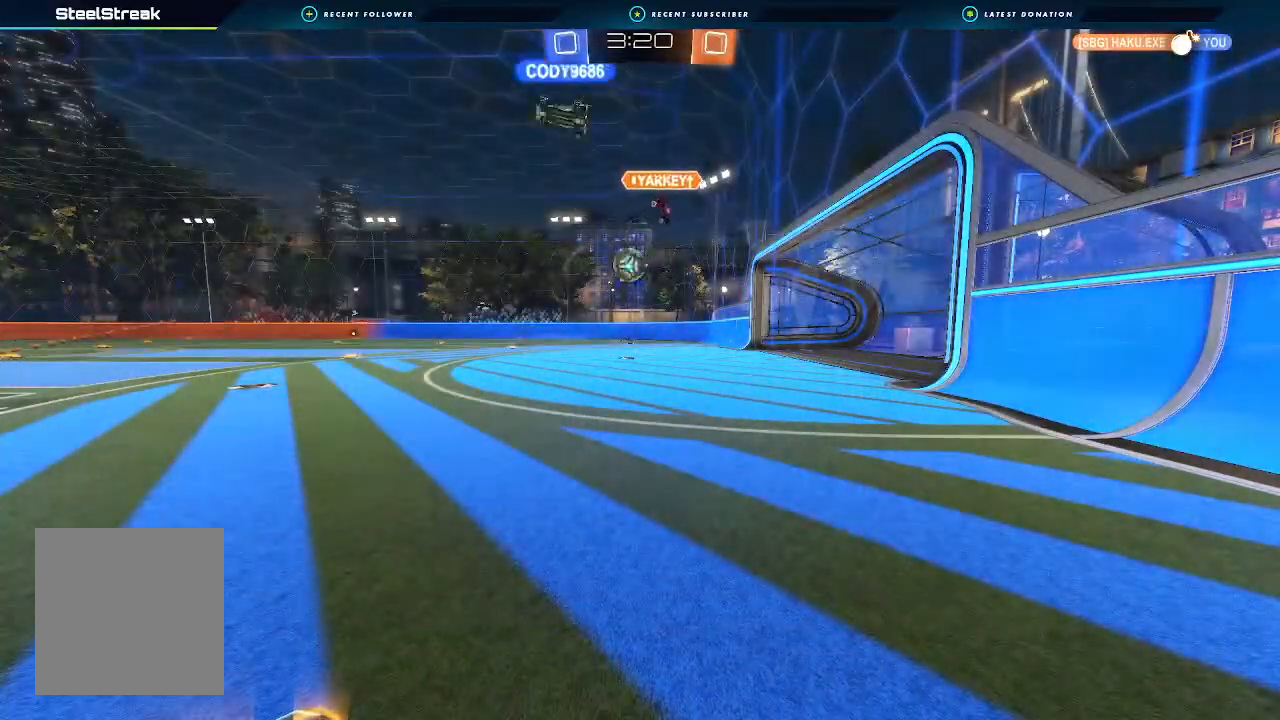
{"buttons": ["R2"], "left_stick": "center", "right_stick": "center", "events": [[167, "R2", "down"]]}
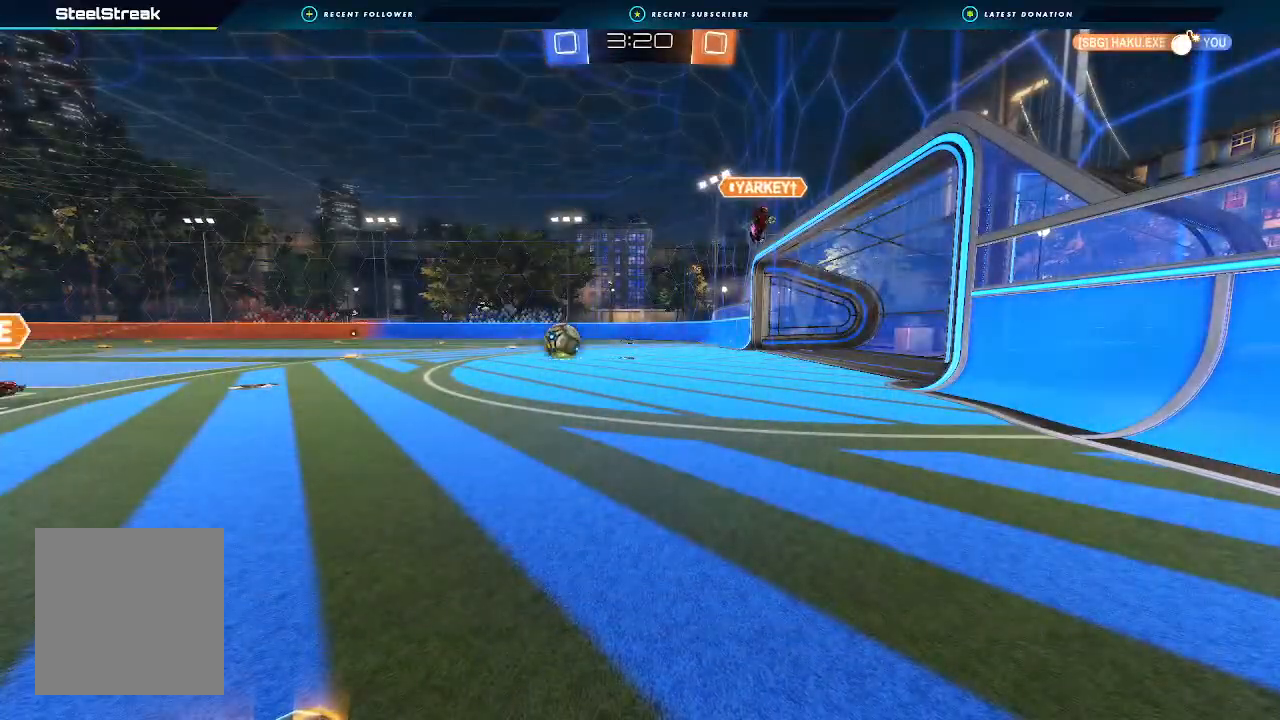
{"buttons": ["R2"], "left_stick": "center", "right_stick": "center", "events": []}
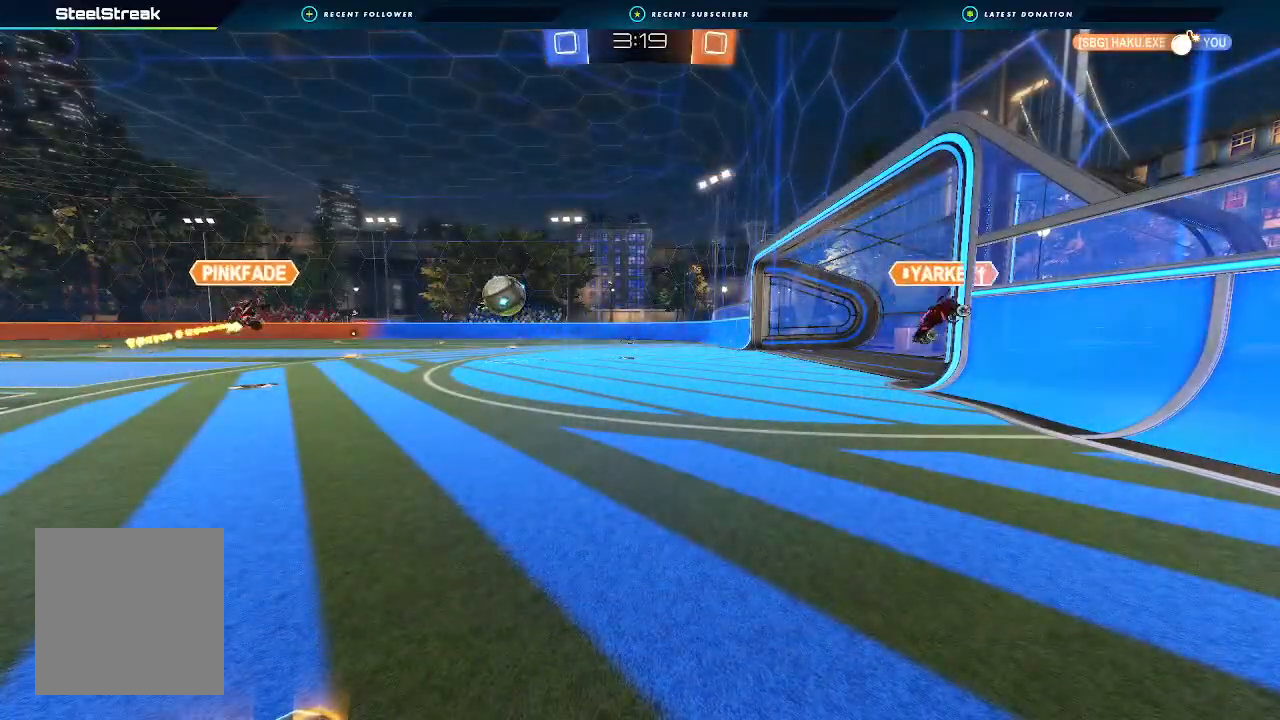
{"buttons": ["R2"], "left_stick": "center", "right_stick": "center", "events": []}
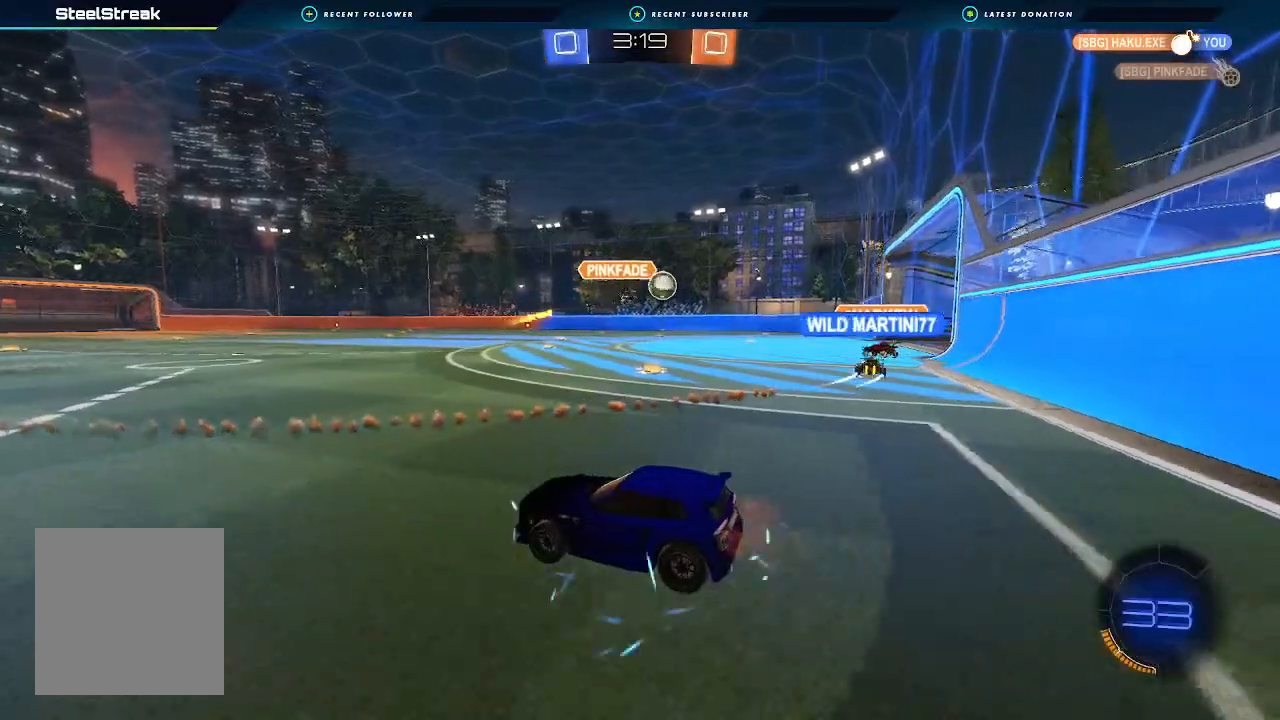
{"buttons": ["R2"], "left_stick": "left", "right_stick": "center", "events": [[100, "left_stick", "left"]]}
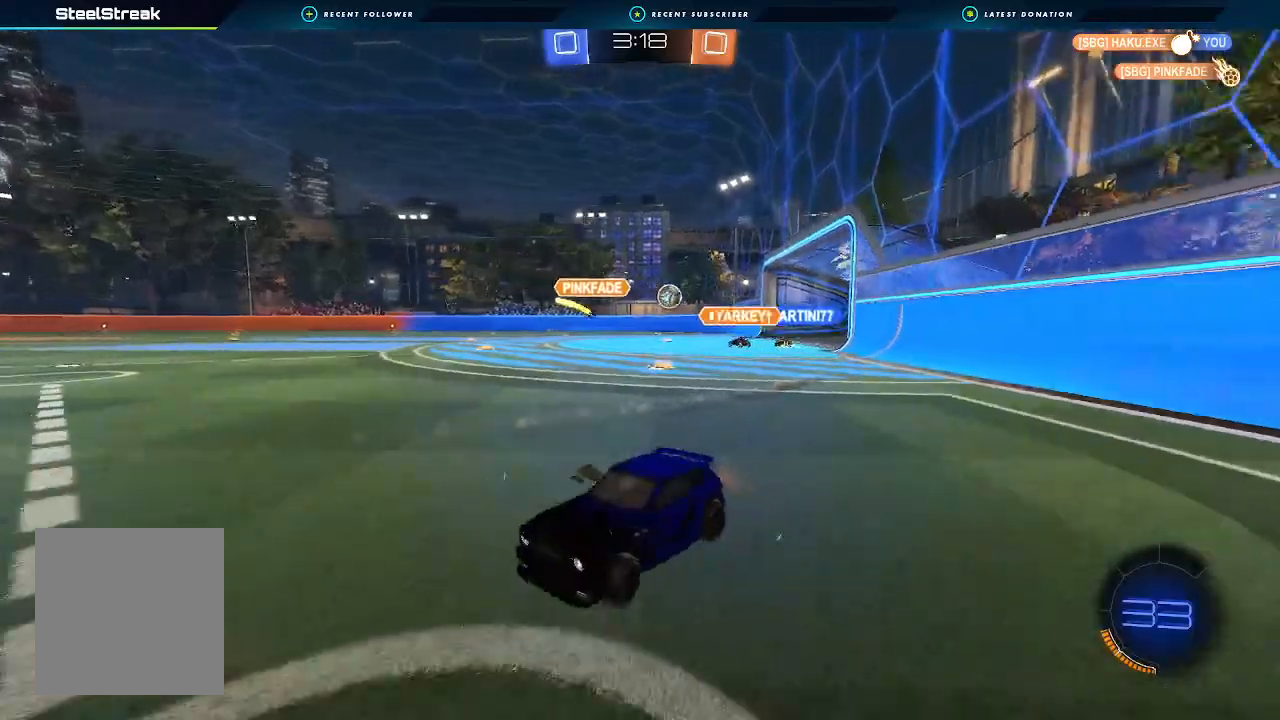
{"buttons": ["L1", "R2"], "left_stick": "right", "right_stick": "center", "events": [[33, "left_stick", "center"], [200, "left_stick", "right"], [433, "L1", "down"]]}
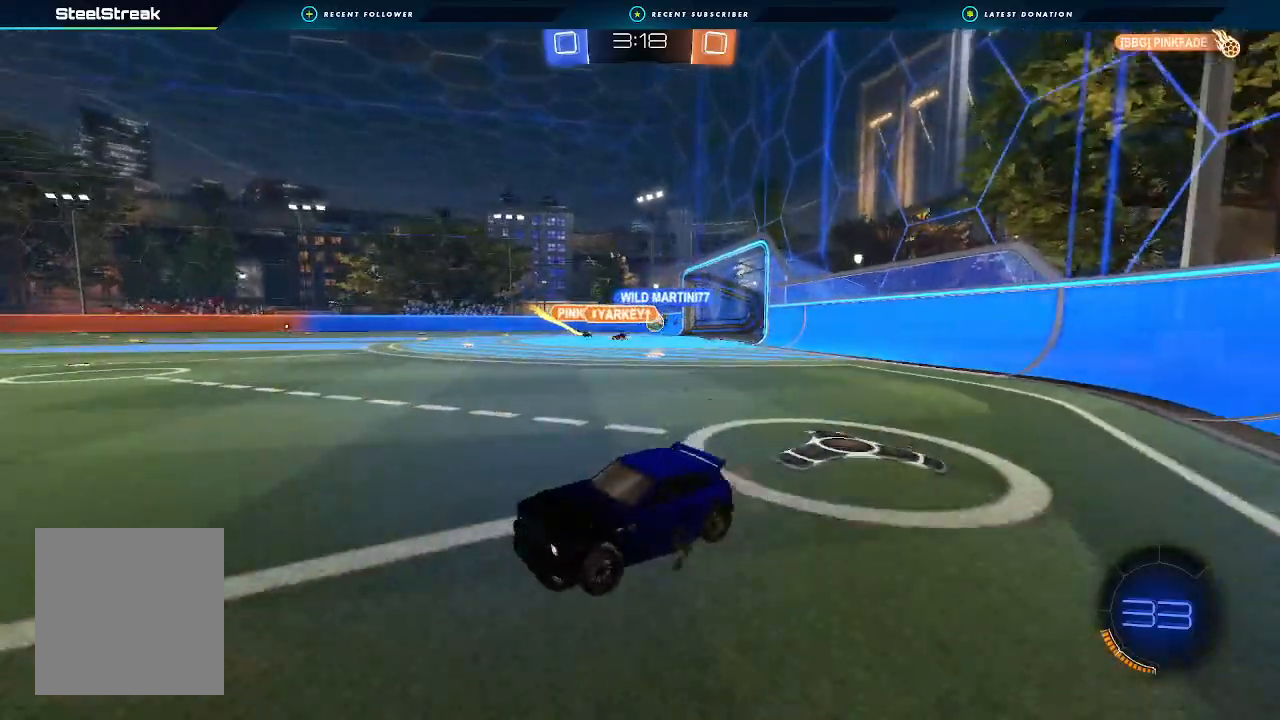
{"buttons": ["Y", "R2"], "left_stick": "right", "right_stick": "center", "events": [[33, "L1", "up"], [433, "Y", "down"]]}
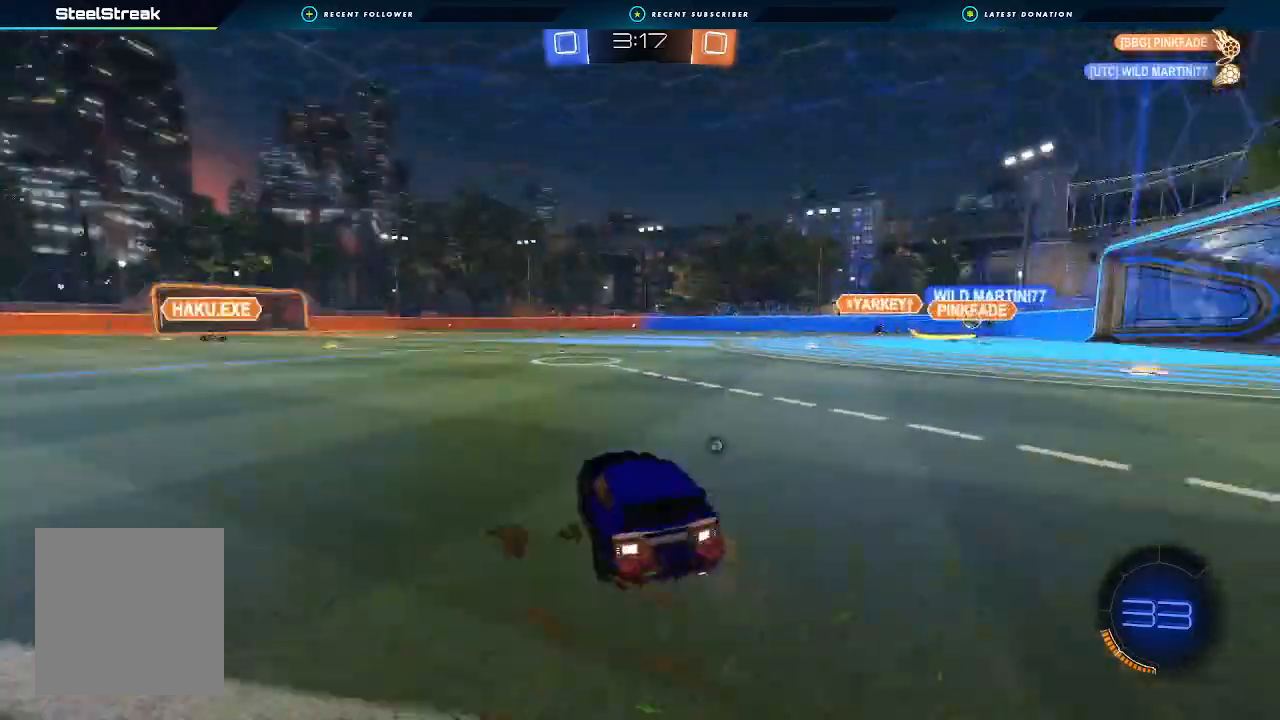
{"buttons": ["R2"], "left_stick": "right", "right_stick": "center", "events": [[33, "L1", "down"], [67, "Y", "up"], [133, "L1", "up"], [267, "Y", "down"], [367, "Y", "up"]]}
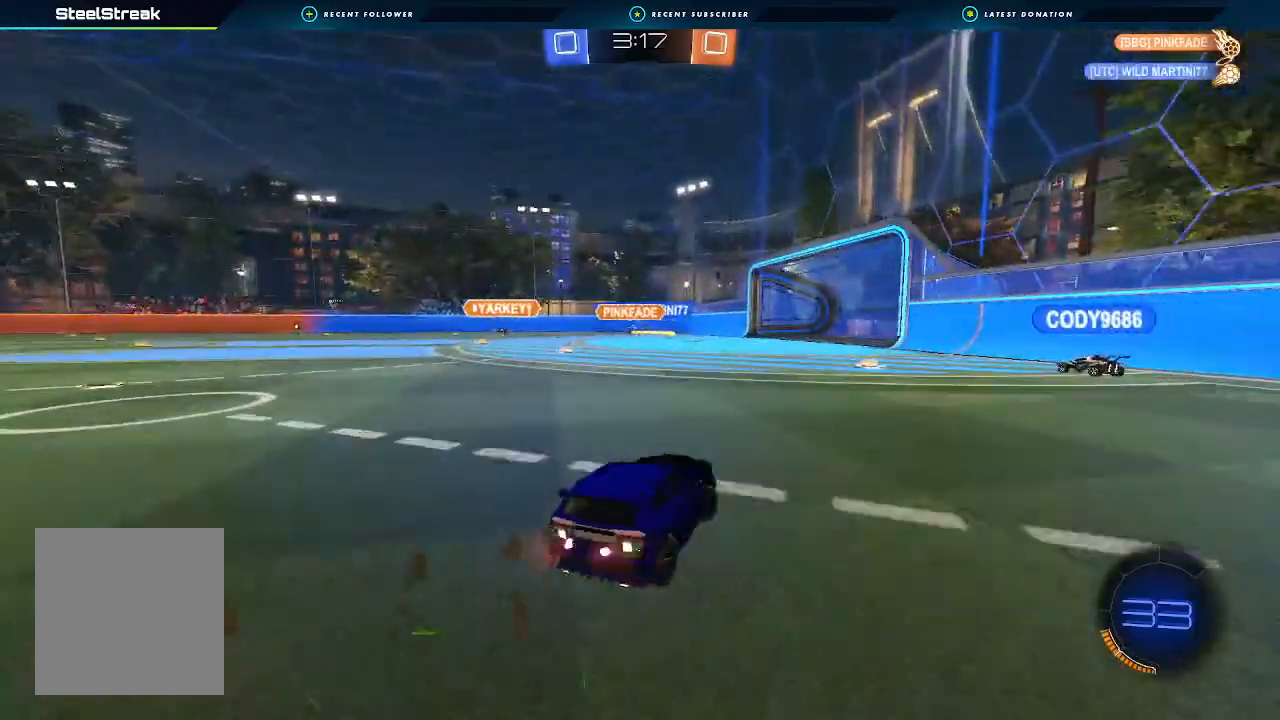
{"buttons": ["R2"], "left_stick": "center", "right_stick": "center", "events": [[133, "left_stick", "center"], [300, "left_stick", "left"], [433, "left_stick", "center"]]}
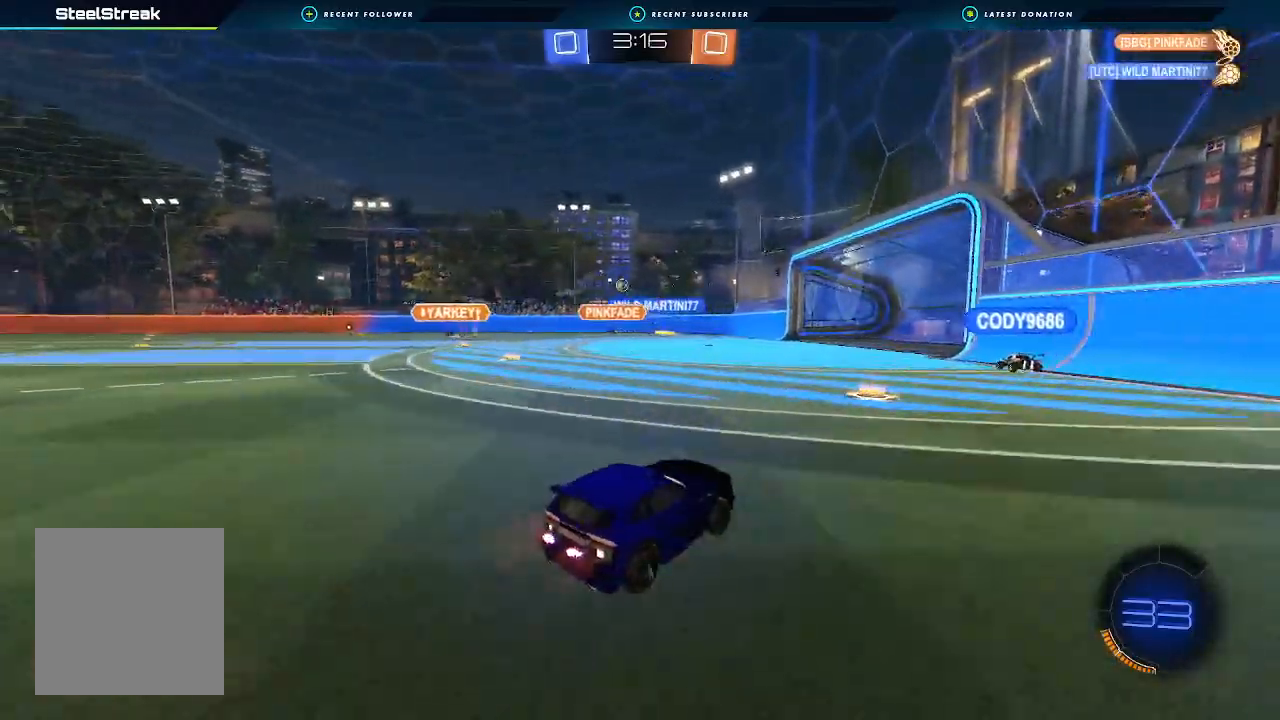
{"buttons": ["R2"], "left_stick": "center", "right_stick": "center", "events": [[233, "left_stick", "right"], [433, "left_stick", "center"]]}
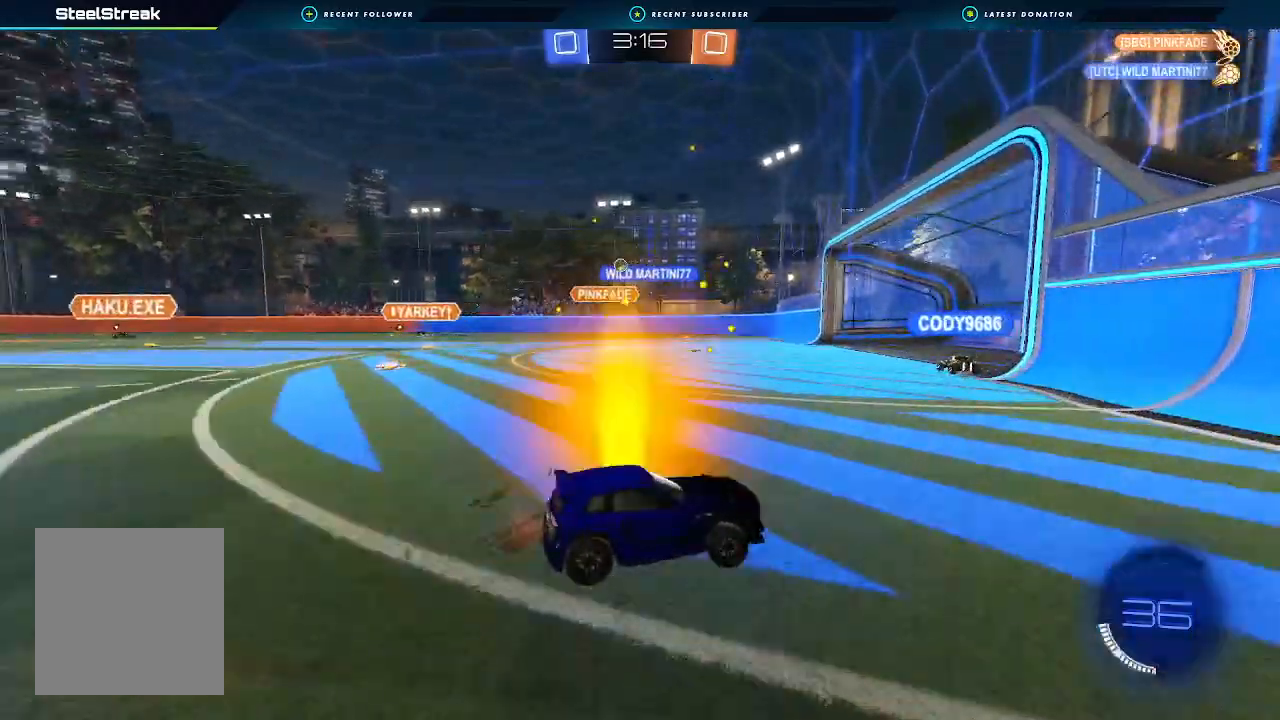
{"buttons": ["R2"], "left_stick": "left", "right_stick": "center", "events": [[333, "left_stick", "left"], [367, "L1", "down"], [500, "L1", "up"]]}
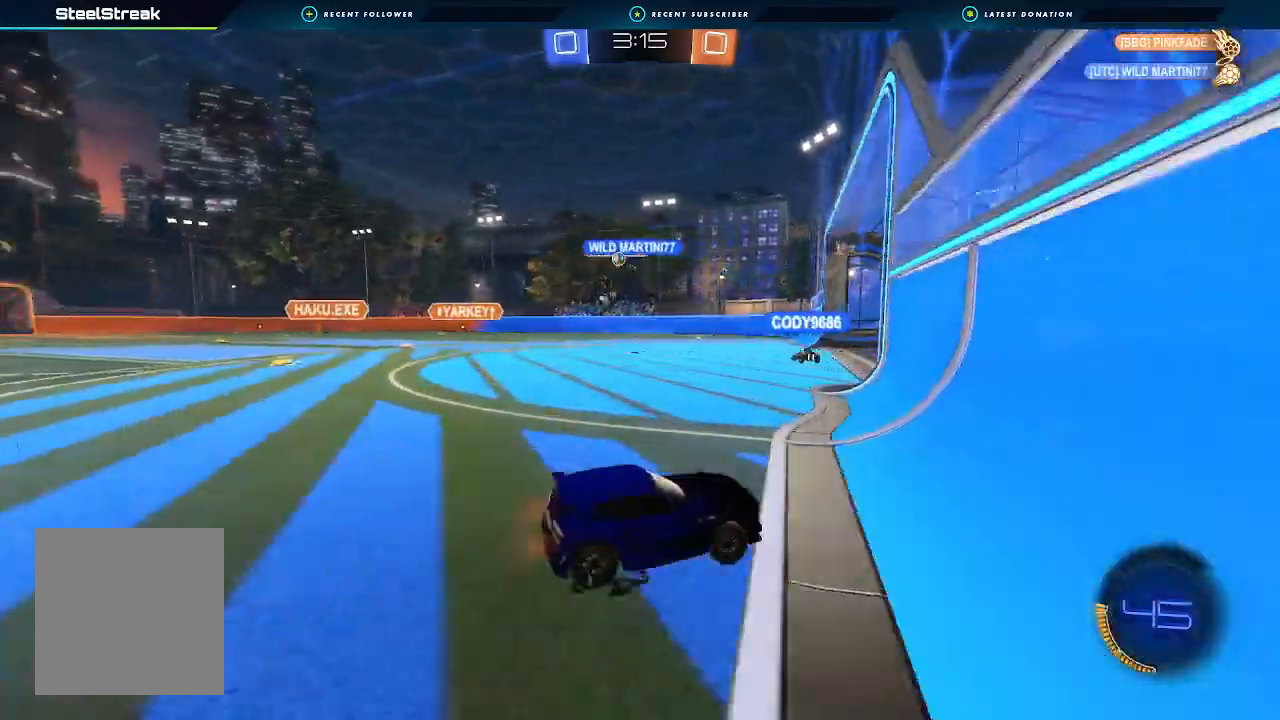
{"buttons": ["R2"], "left_stick": "down-left", "right_stick": "center", "events": [[33, "R2", "up"], [400, "R2", "down"], [500, "left_stick", "down-left"]]}
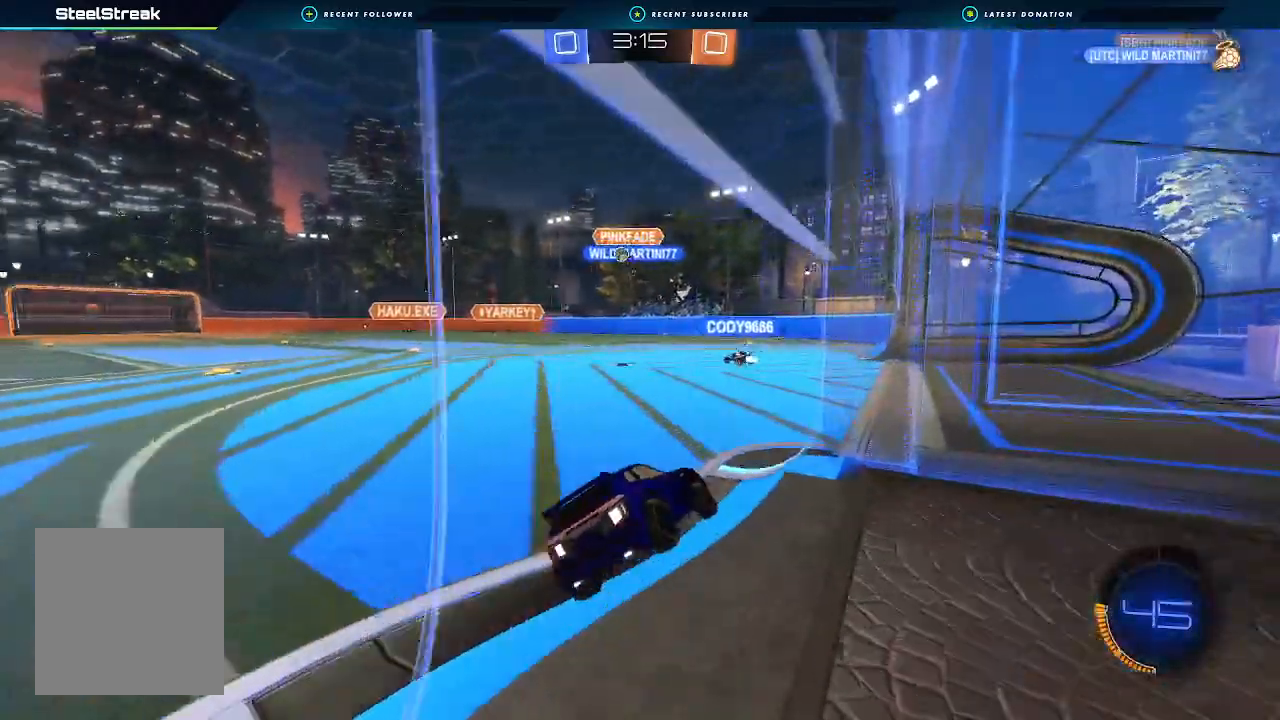
{"buttons": [], "left_stick": "center", "right_stick": "center", "events": [[100, "left_stick", "center"], [167, "left_stick", "right"], [333, "left_stick", "center"], [467, "R2", "up"]]}
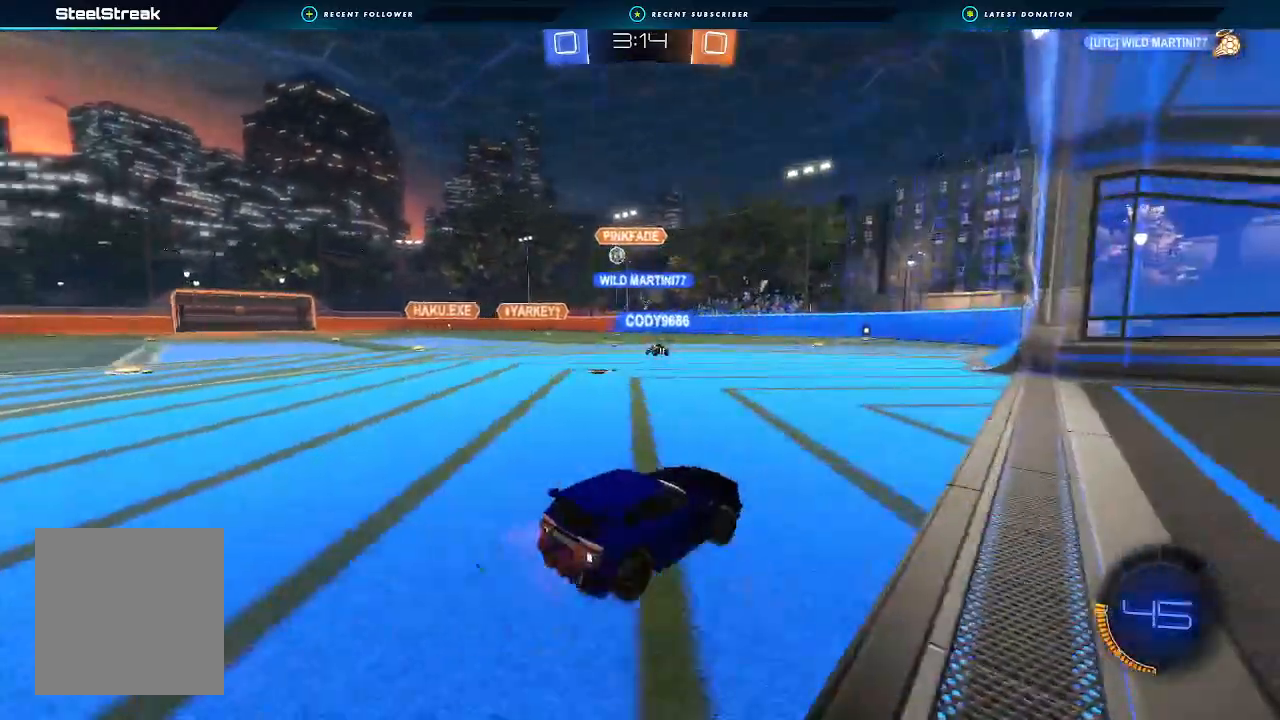
{"buttons": ["R2"], "left_stick": "left", "right_stick": "center", "events": [[100, "left_stick", "down-right"], [200, "R2", "down"], [200, "left_stick", "center"], [467, "left_stick", "left"]]}
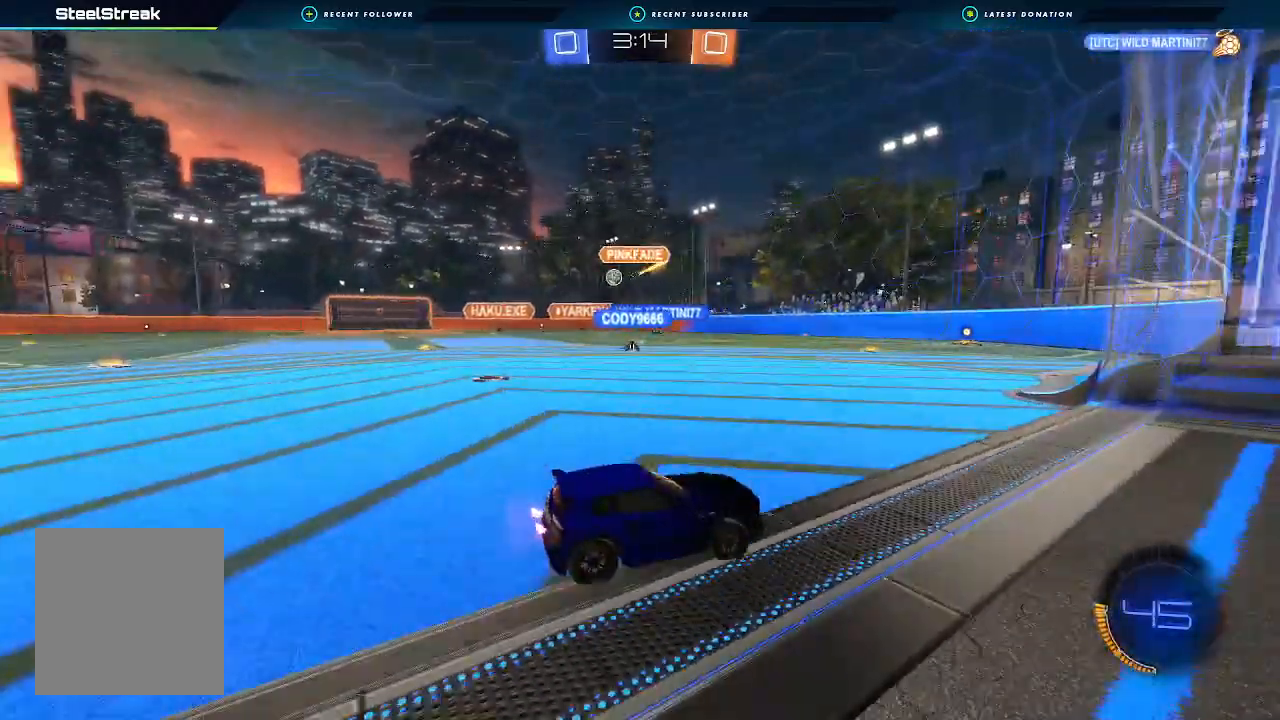
{"buttons": ["R2"], "left_stick": "left", "right_stick": "center", "events": [[200, "L1", "down"], [200, "R2", "up"], [333, "L1", "up"], [400, "R2", "down"]]}
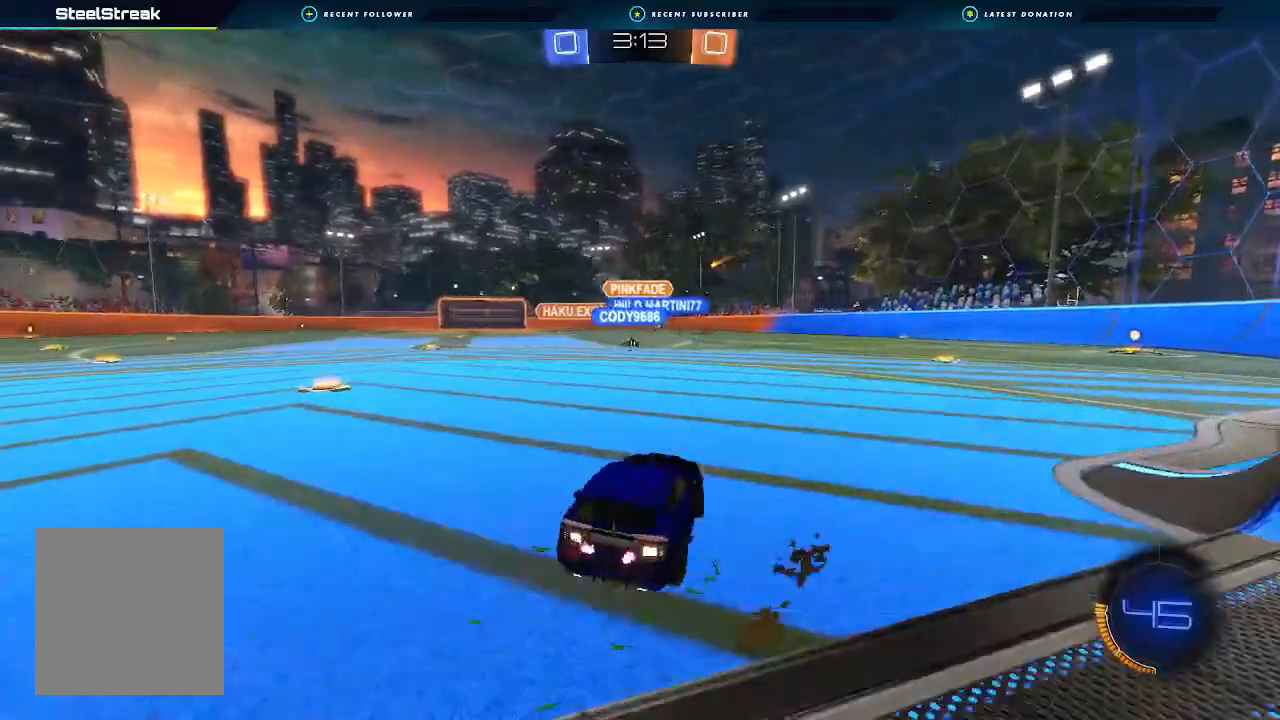
{"buttons": ["R2"], "left_stick": "center", "right_stick": "center", "events": [[467, "left_stick", "center"]]}
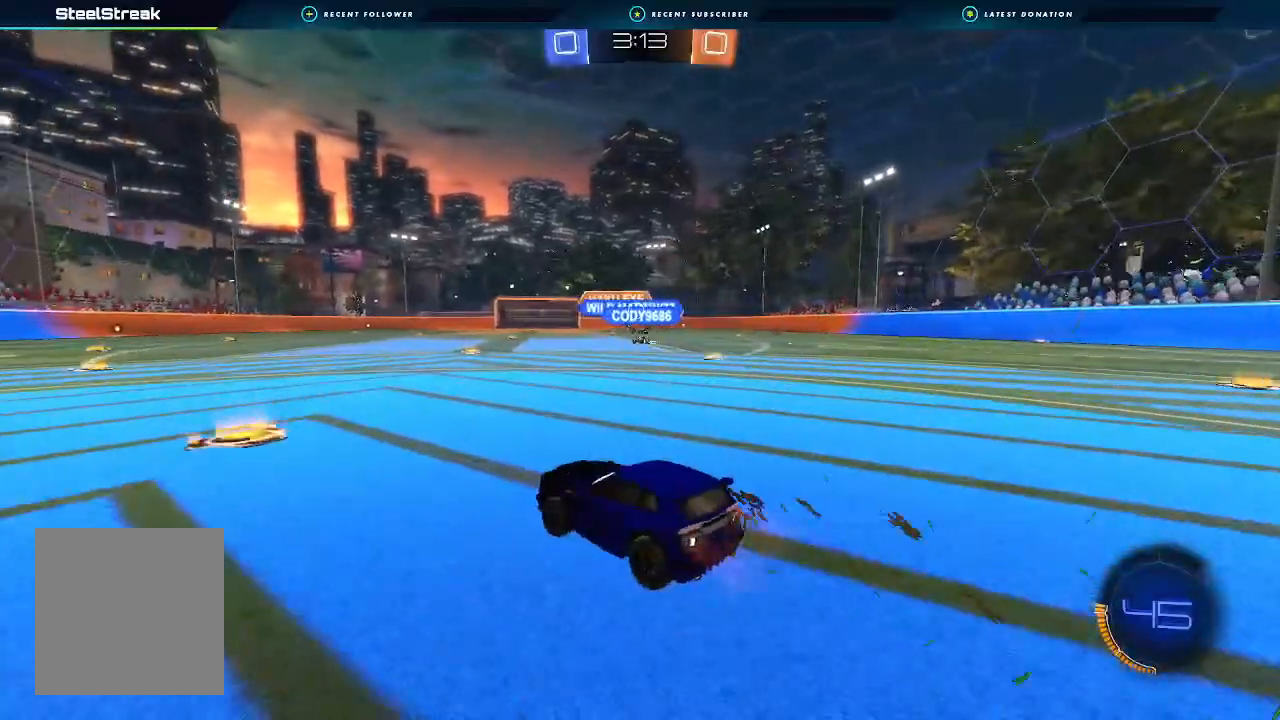
{"buttons": ["L2"], "left_stick": "down-right", "right_stick": "center", "events": [[33, "R2", "up"], [33, "left_stick", "down-left"], [233, "left_stick", "right"], [300, "L2", "down"], [367, "left_stick", "down-right"]]}
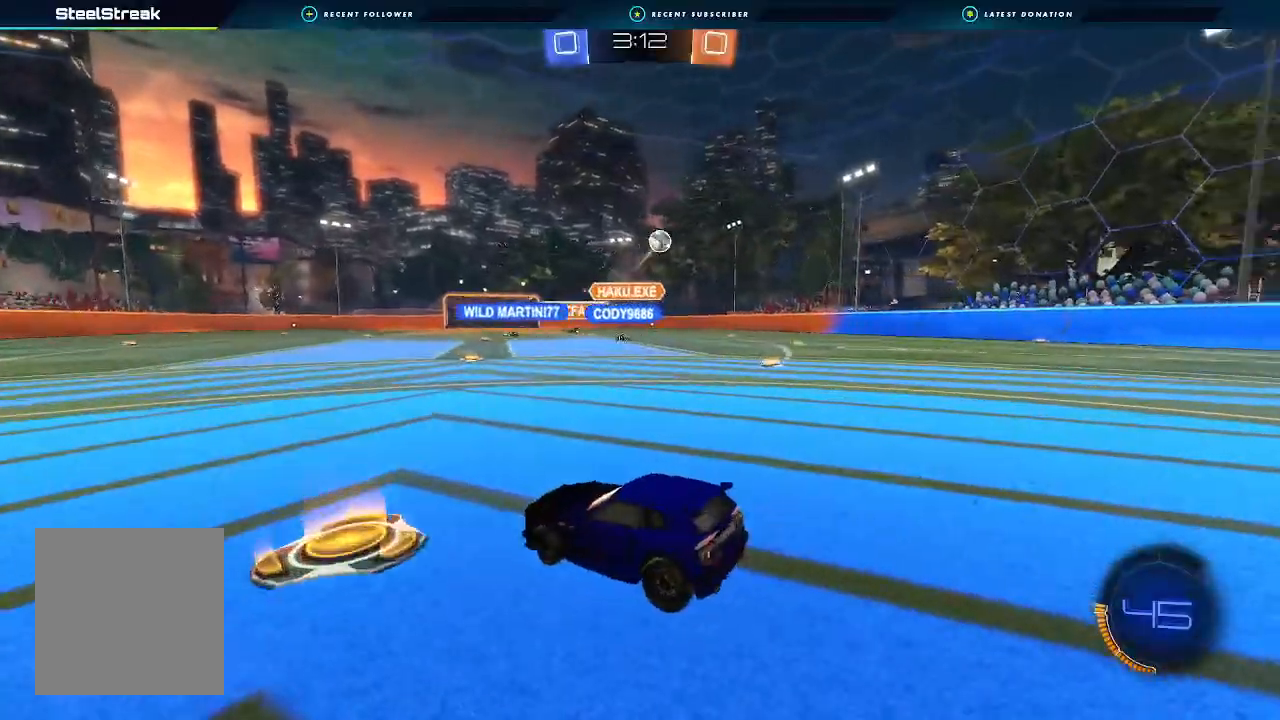
{"buttons": ["R2"], "left_stick": "left", "right_stick": "center", "events": [[100, "left_stick", "down-left"], [300, "left_stick", "center"], [333, "L2", "up"], [400, "R2", "down"], [400, "left_stick", "left"]]}
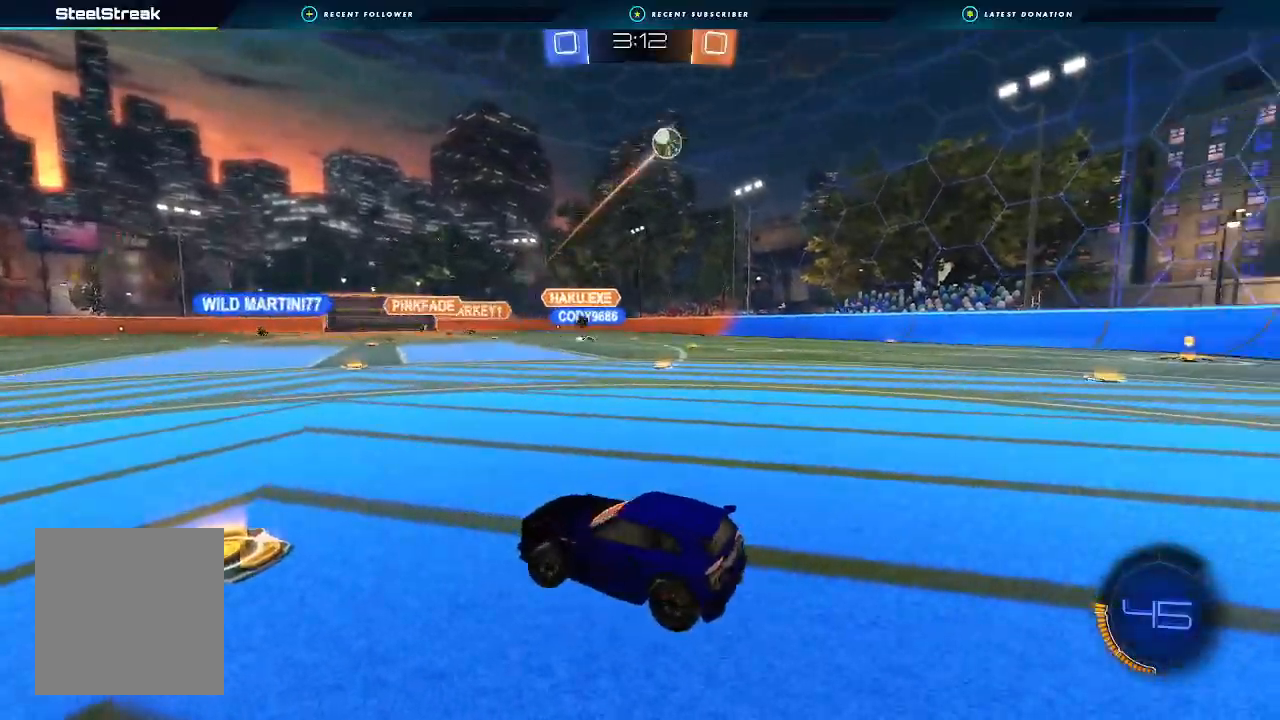
{"buttons": ["R2"], "left_stick": "left", "right_stick": "center", "events": [[167, "L1", "down"], [267, "L1", "up"], [367, "L1", "down"], [500, "L1", "up"]]}
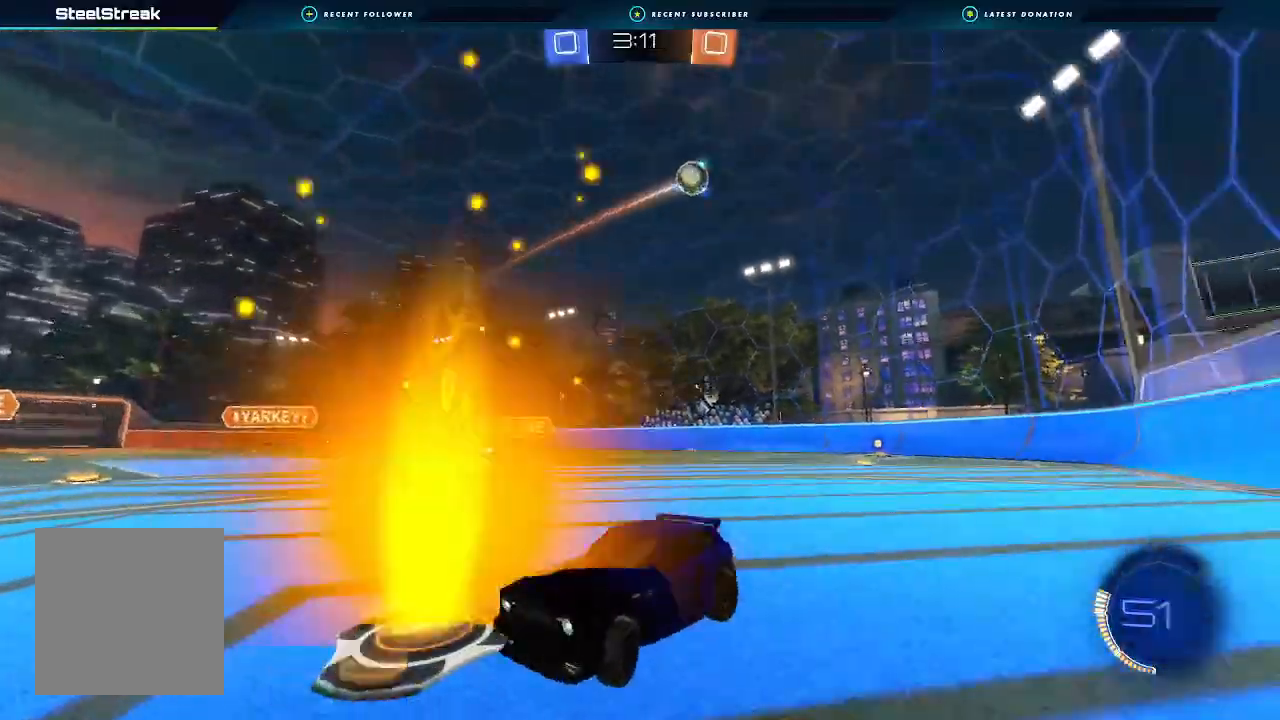
{"buttons": ["R2"], "left_stick": "left", "right_stick": "center", "events": [[100, "L1", "down"], [200, "L1", "up"]]}
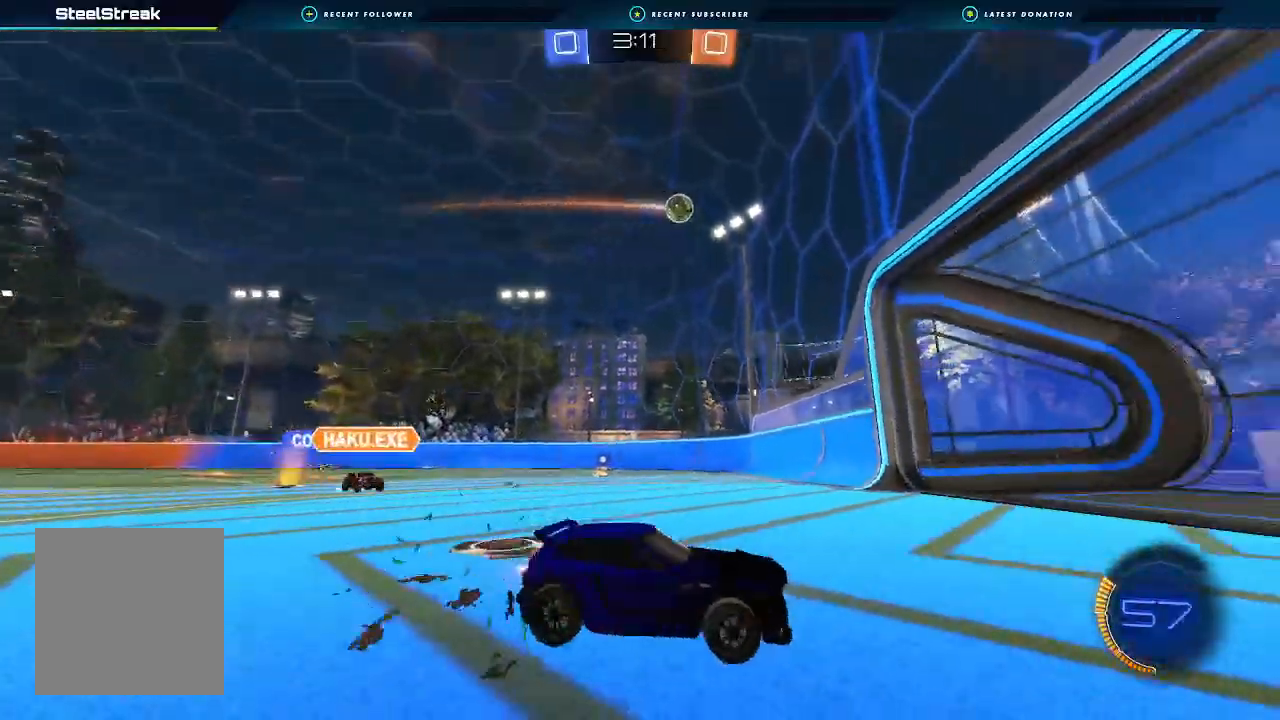
{"buttons": ["R2"], "left_stick": "up", "right_stick": "center", "events": [[333, "A", "down"], [400, "left_stick", "right"], [467, "A", "up"], [500, "left_stick", "up"]]}
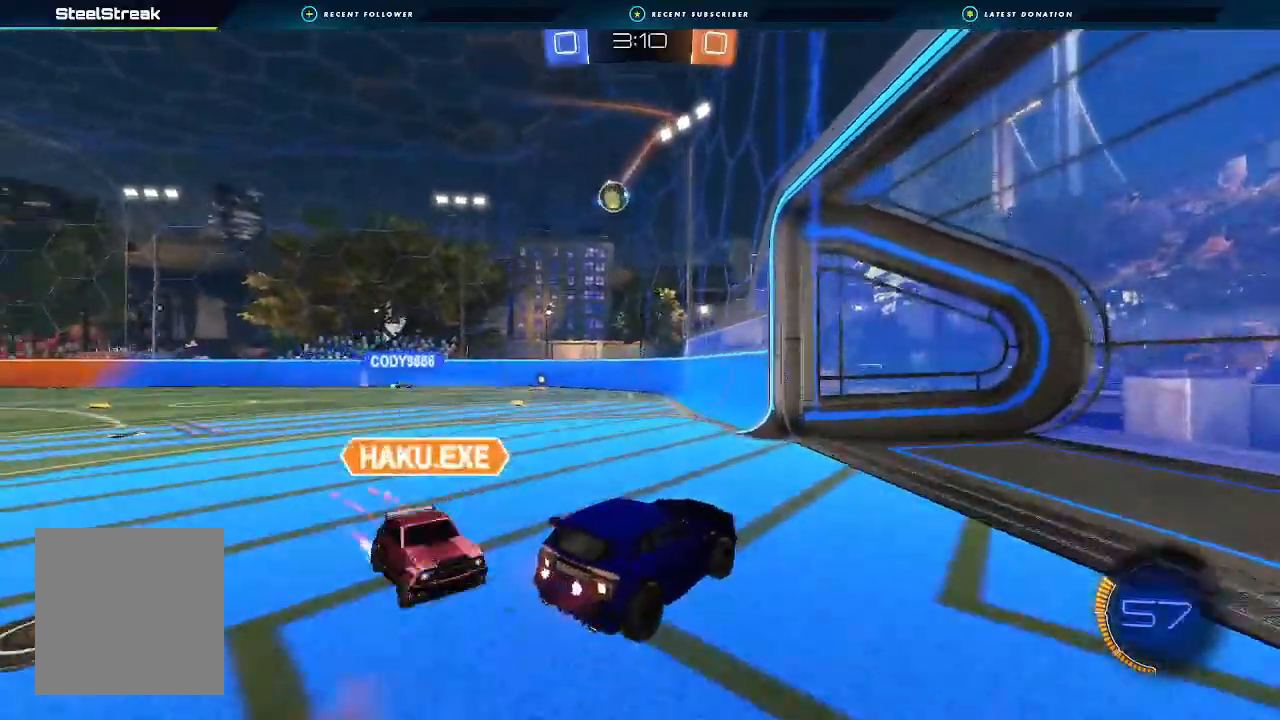
{"buttons": ["R2"], "left_stick": "center", "right_stick": "center", "events": [[200, "left_stick", "center"], [233, "B", "down"], [267, "left_stick", "down-left"], [333, "B", "up"], [433, "left_stick", "center"]]}
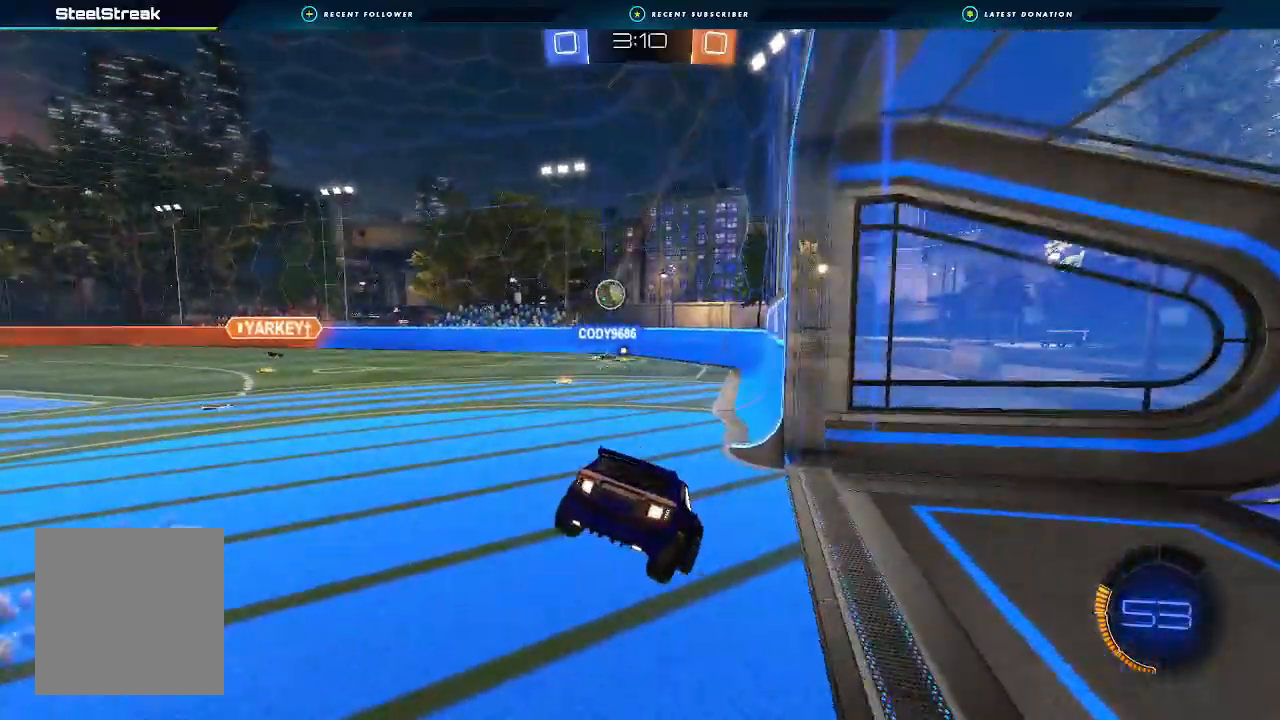
{"buttons": ["R2"], "left_stick": "up", "right_stick": "center", "events": [[100, "left_stick", "down"], [200, "L1", "down"], [333, "L1", "up"], [400, "left_stick", "up"]]}
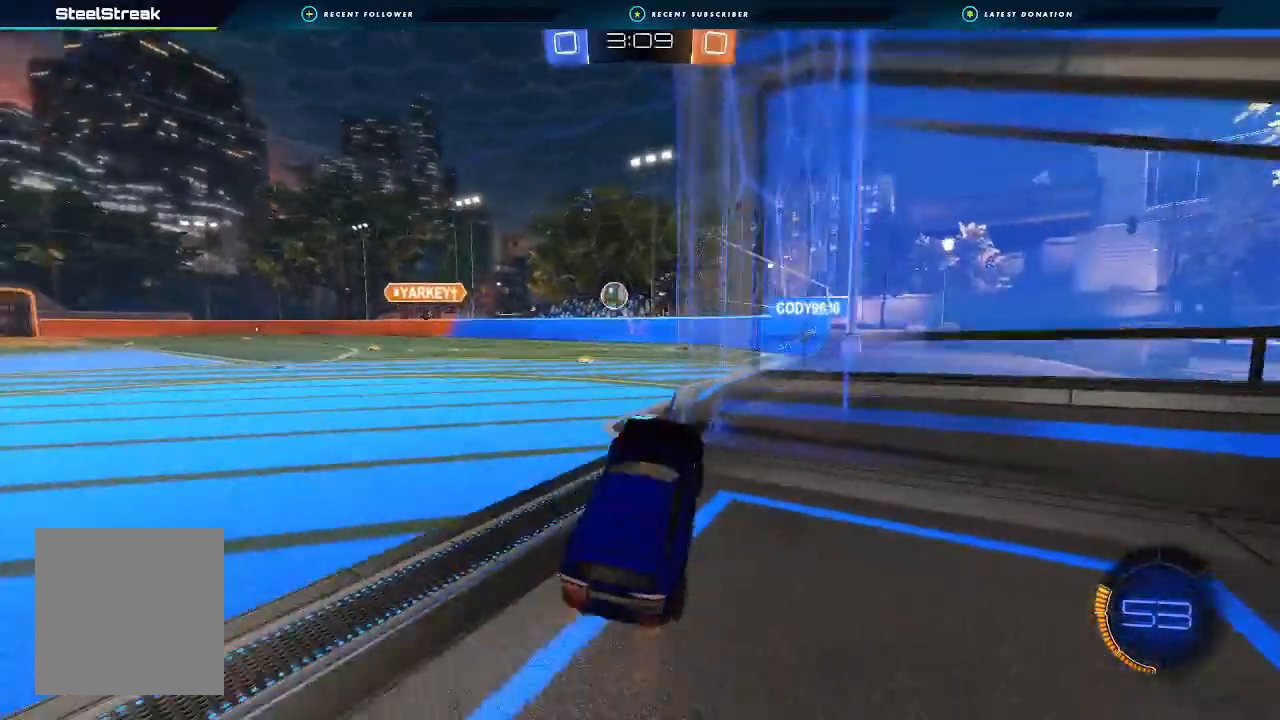
{"buttons": ["L2"], "left_stick": "down-right", "right_stick": "center", "events": [[133, "left_stick", "left"], [200, "L2", "down"], [200, "R2", "up"], [400, "left_stick", "down-right"]]}
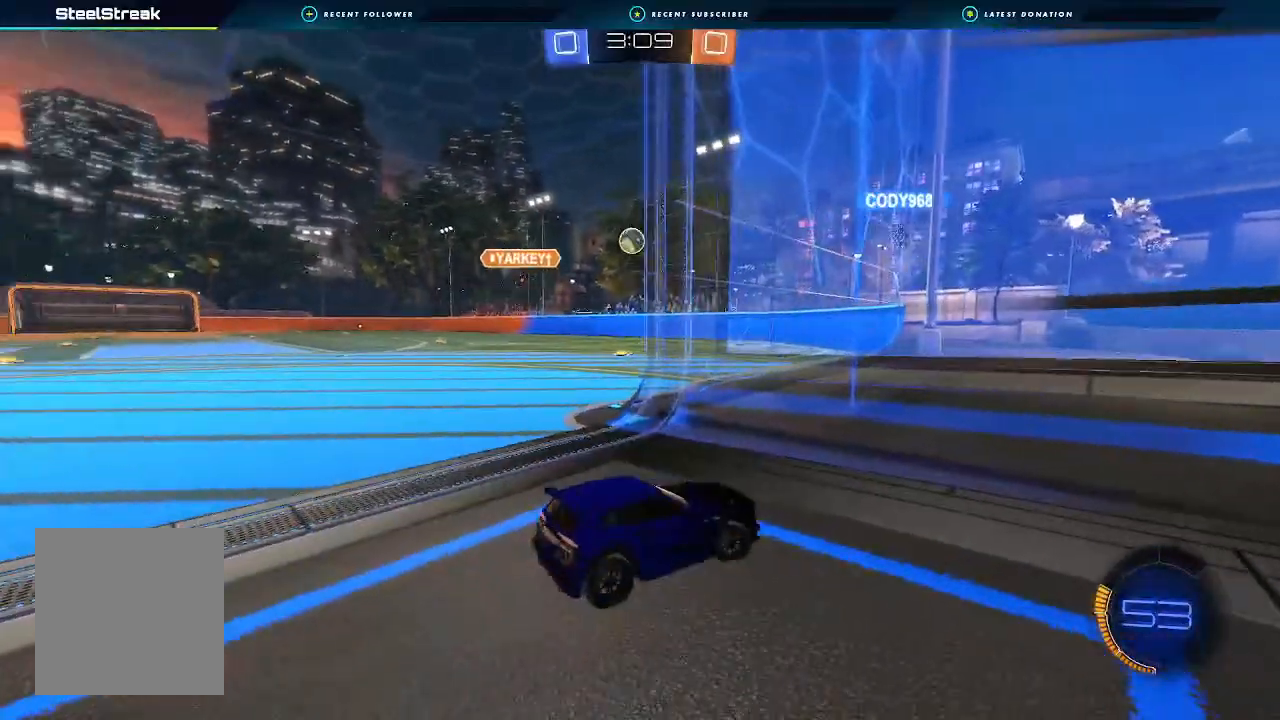
{"buttons": ["R2"], "left_stick": "left", "right_stick": "center", "events": [[133, "R2", "down"], [200, "L2", "up"], [233, "left_stick", "center"], [300, "left_stick", "left"]]}
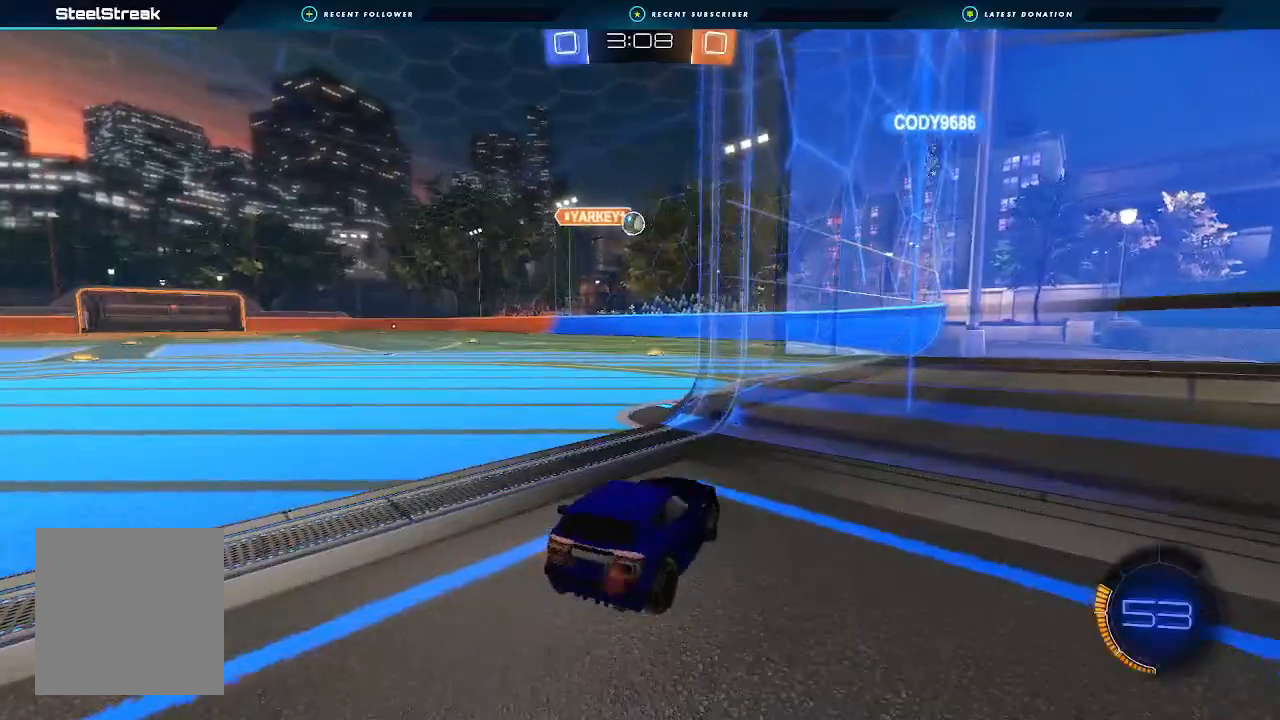
{"buttons": ["R2"], "left_stick": "center", "right_stick": "center", "events": [[300, "left_stick", "center"]]}
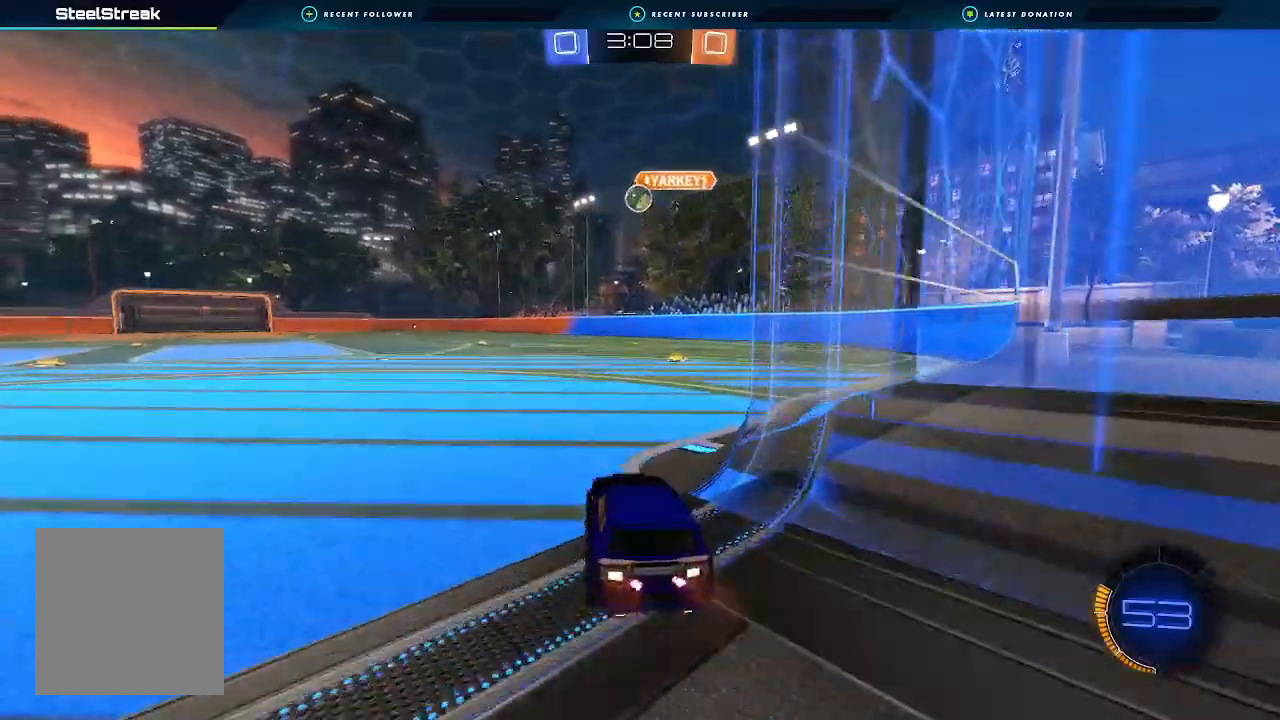
{"buttons": ["B", "R2"], "left_stick": "center", "right_stick": "center", "events": [[33, "R2", "up"], [133, "R2", "down"], [167, "A", "down"], [167, "left_stick", "down"], [400, "A", "up"], [400, "L1", "down"], [433, "B", "down"], [500, "L1", "up"], [500, "left_stick", "center"]]}
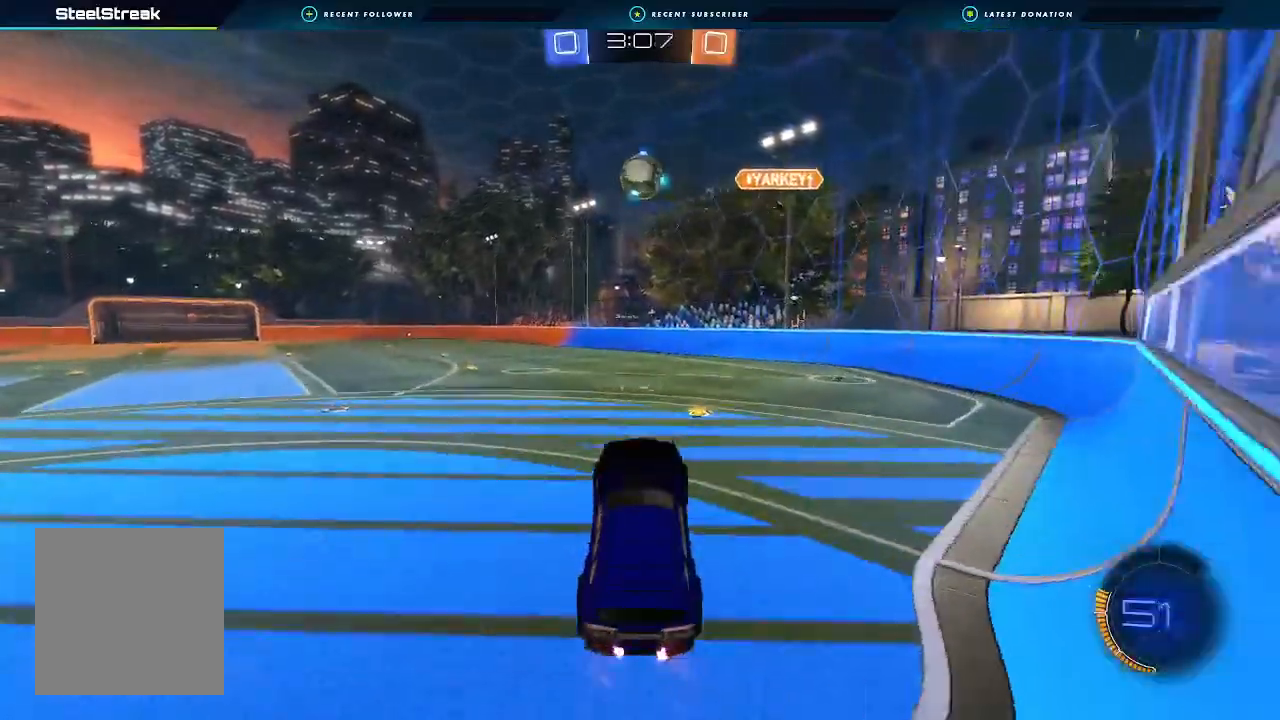
{"buttons": ["A", "B", "R2"], "left_stick": "center", "right_stick": "center", "events": [[467, "A", "down"]]}
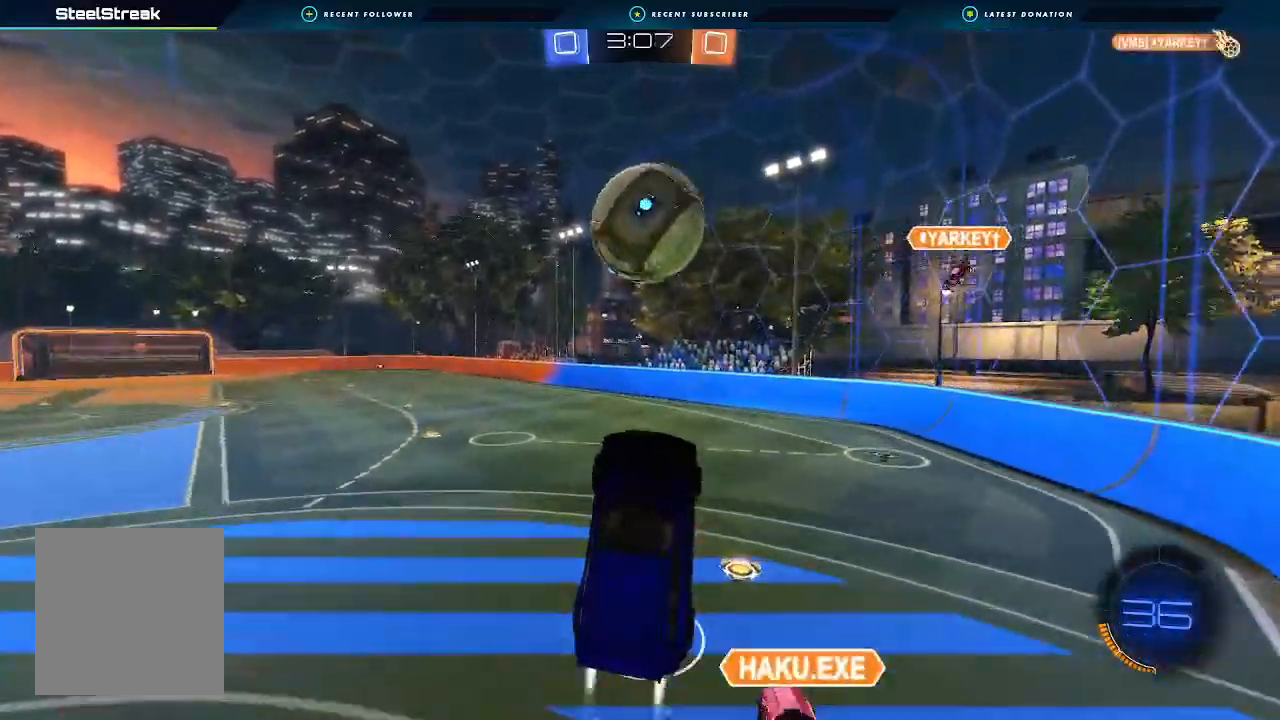
{"buttons": ["R2"], "left_stick": "center", "right_stick": "center", "events": [[67, "left_stick", "up"], [100, "A", "up"], [167, "B", "up"], [467, "left_stick", "center"]]}
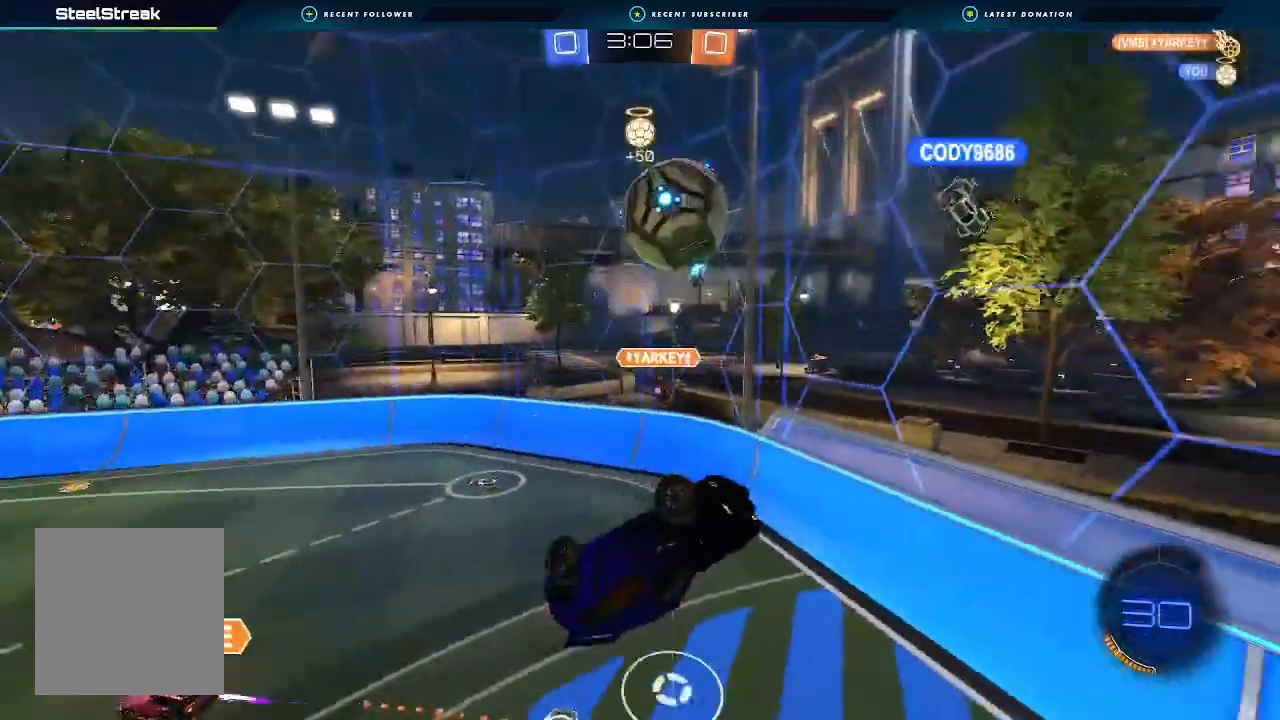
{"buttons": ["R2"], "left_stick": "center", "right_stick": "center", "events": [[33, "left_stick", "down"], [367, "Y", "down"], [400, "left_stick", "center"], [467, "Y", "up"]]}